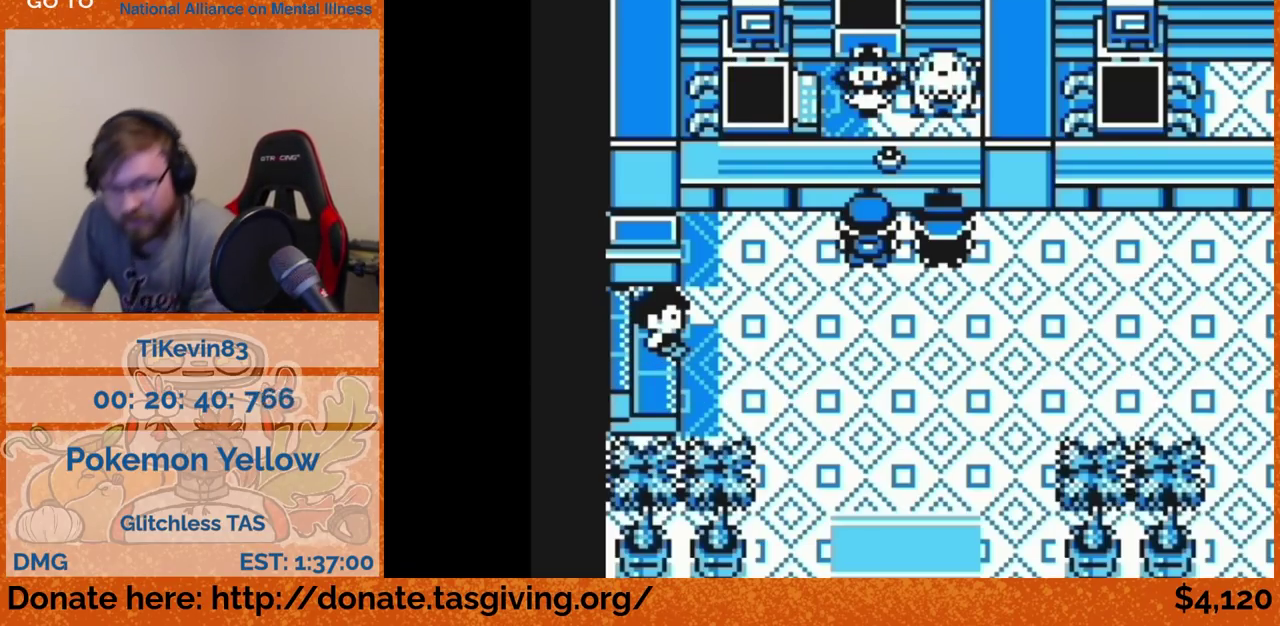
Gameplay with a controller (Nintendo layout); each line is a JSON object with the inputs held at the frame after it. "events" lists button and stick changes between this image and that frame as [ms after this image, input, new state], when the widget could be followed in between. Not read: L3 R3.
{"buttons": ["DPAD_DOWN"], "events": [[133, "DPAD_DOWN", "down"]]}
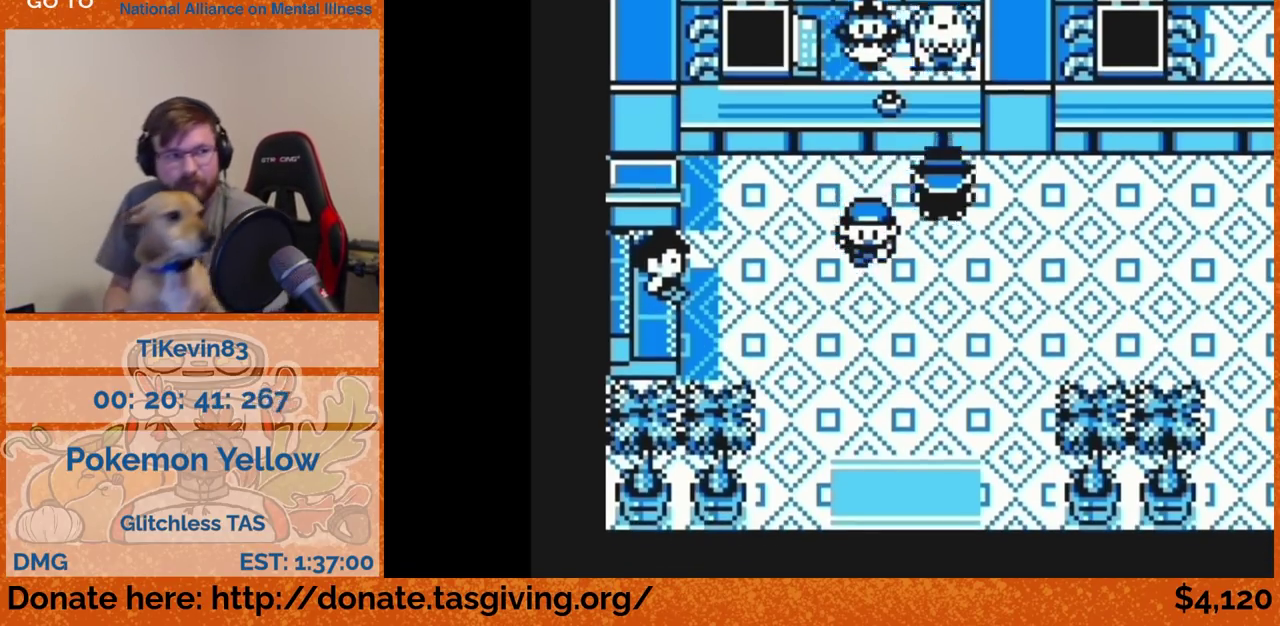
{"buttons": ["DPAD_DOWN"]}
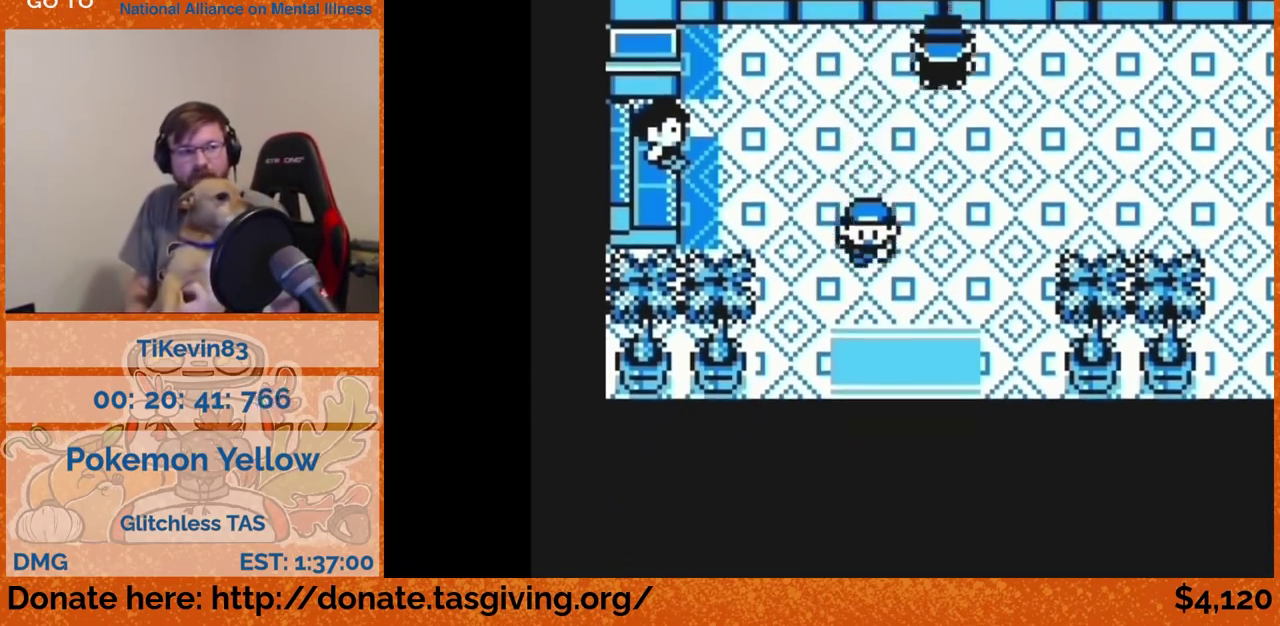
{"buttons": ["DPAD_DOWN"]}
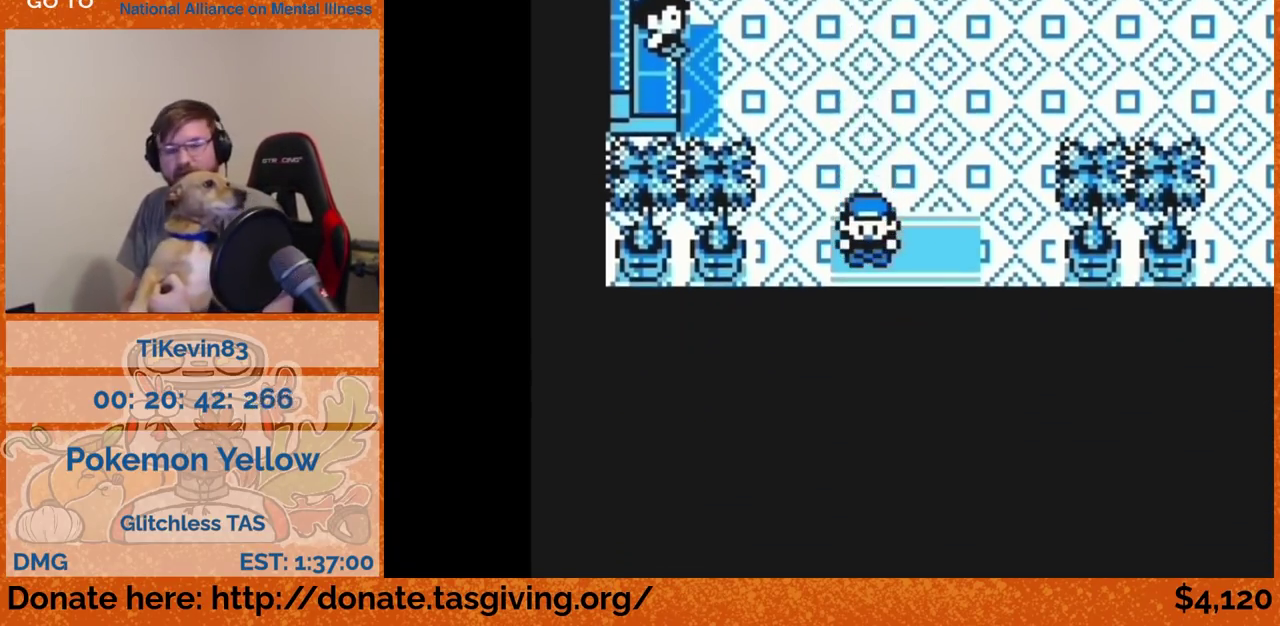
{"buttons": [], "events": [[317, "DPAD_DOWN", "up"]]}
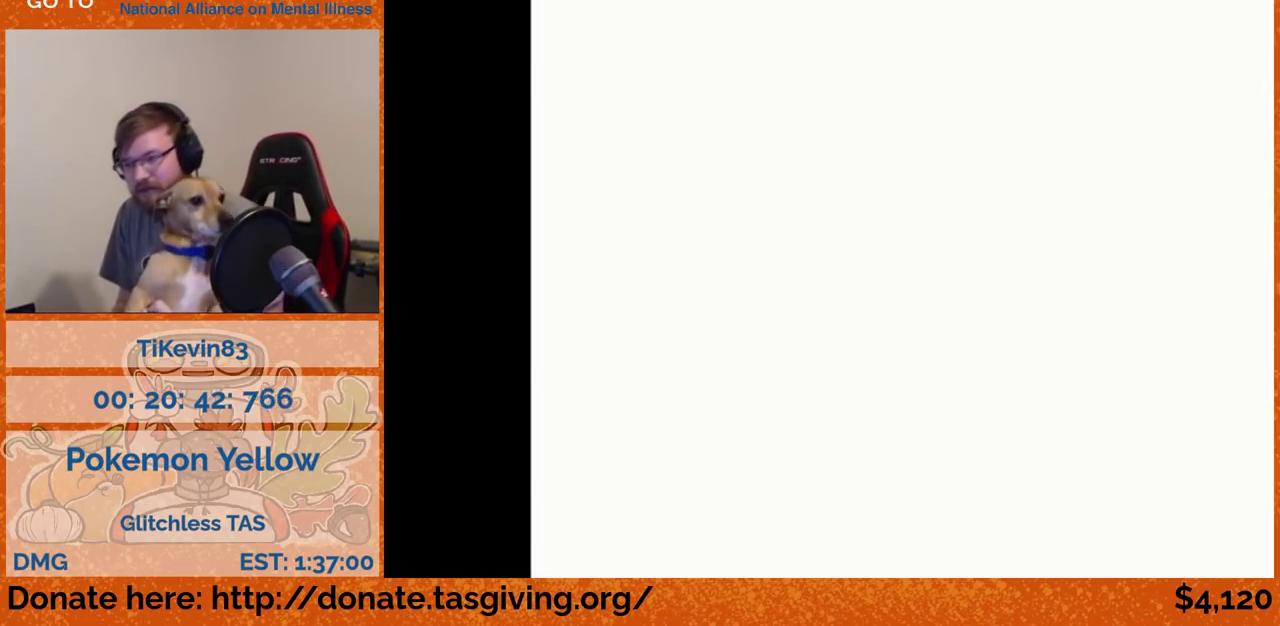
{"buttons": ["DPAD_DOWN"], "events": [[267, "DPAD_DOWN", "down"]]}
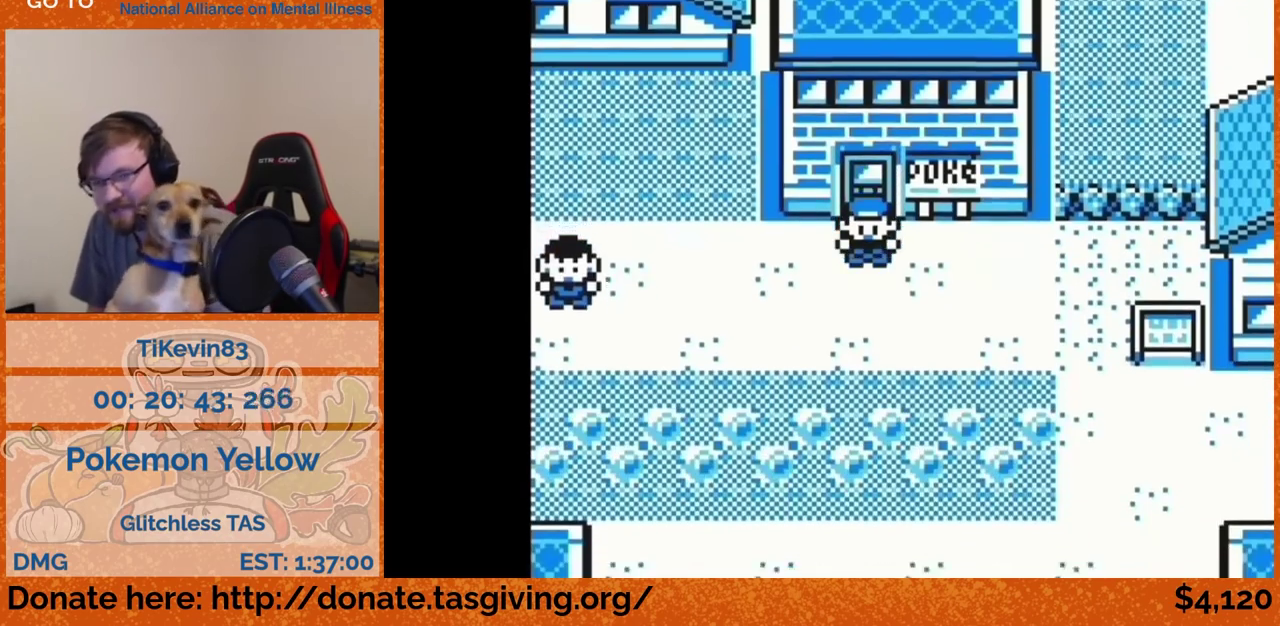
{"buttons": ["DPAD_RIGHT"], "events": [[300, "DPAD_DOWN", "up"], [300, "DPAD_RIGHT", "down"]]}
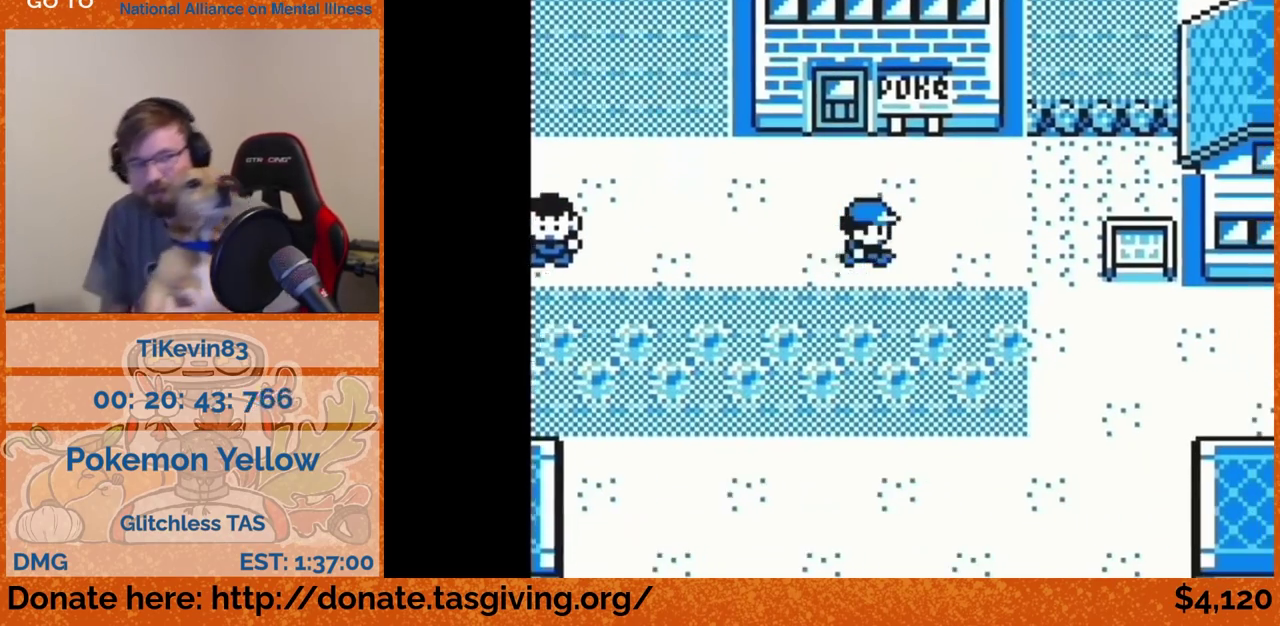
{"buttons": ["DPAD_RIGHT"], "events": [[17, "DPAD_DOWN", "down"], [17, "DPAD_RIGHT", "up"], [283, "DPAD_DOWN", "up"], [283, "DPAD_RIGHT", "down"]]}
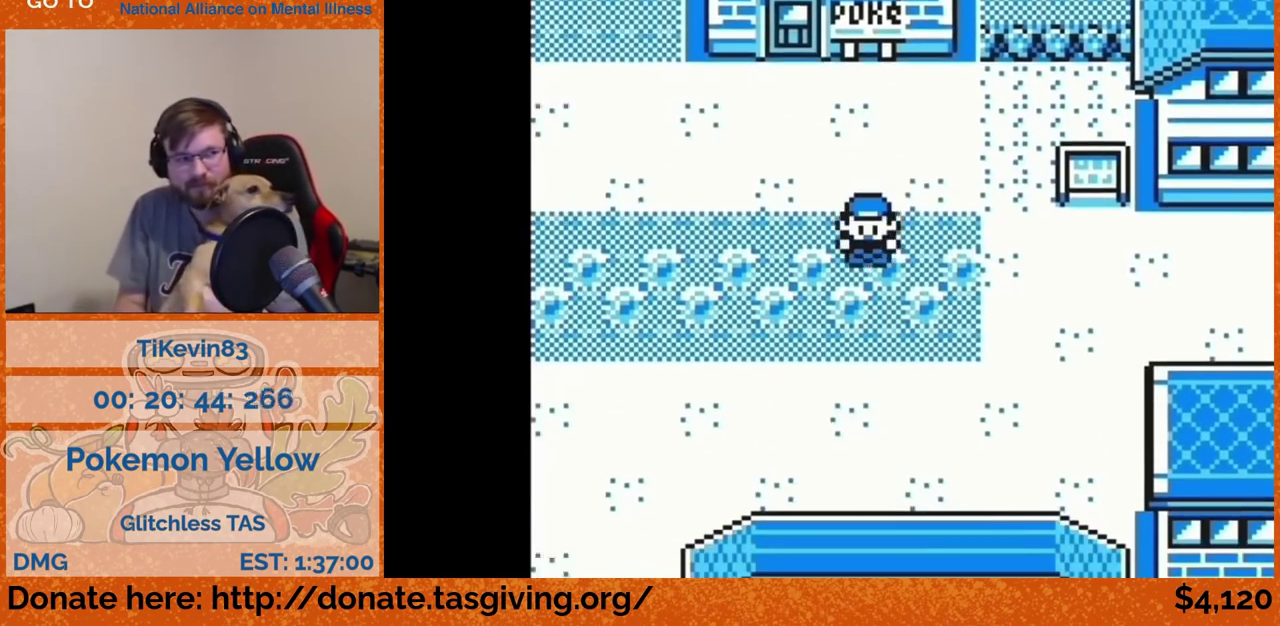
{"buttons": ["DPAD_RIGHT"]}
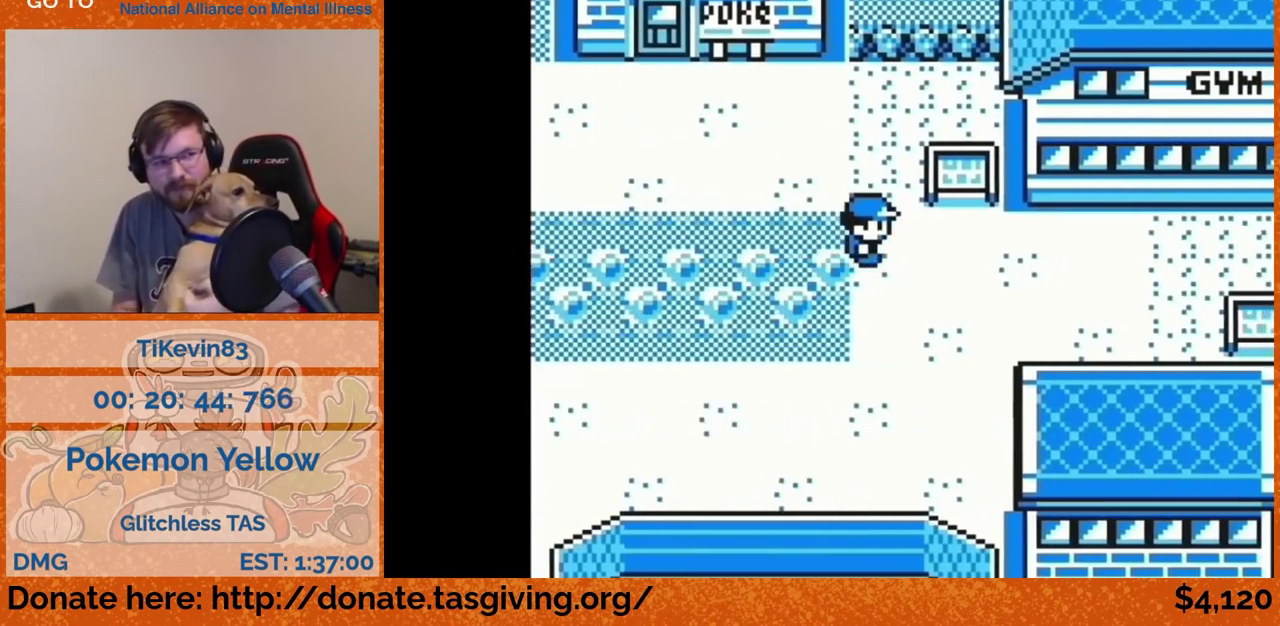
{"buttons": ["DPAD_RIGHT"]}
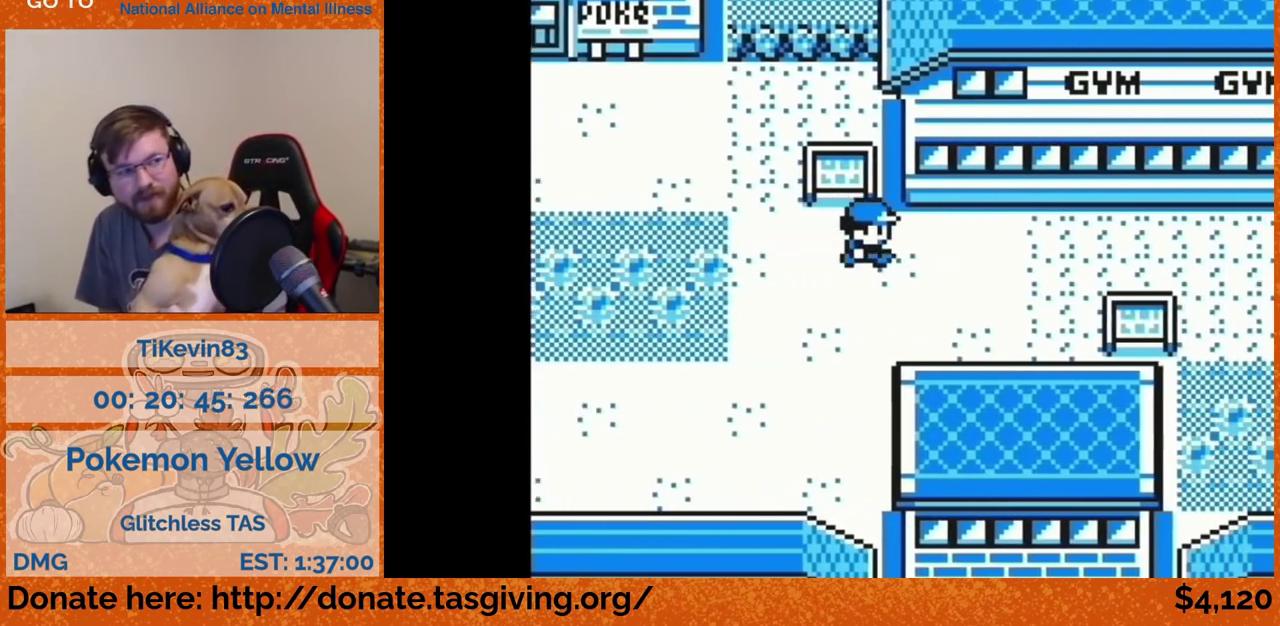
{"buttons": ["DPAD_RIGHT"]}
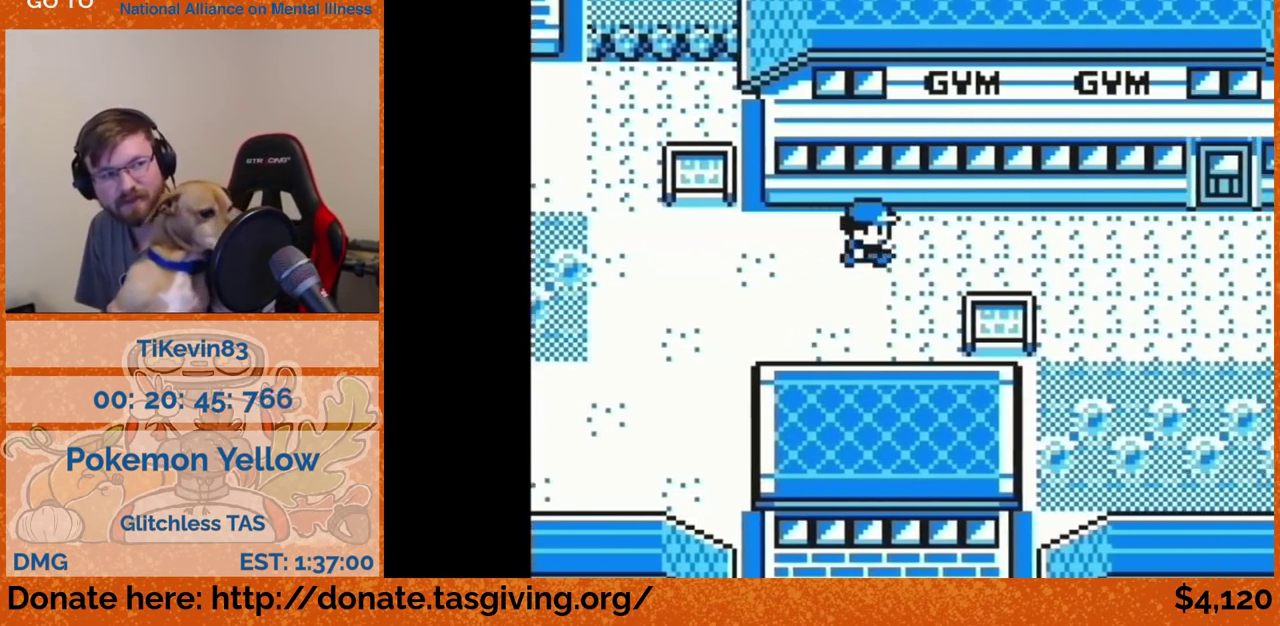
{"buttons": ["DPAD_RIGHT"]}
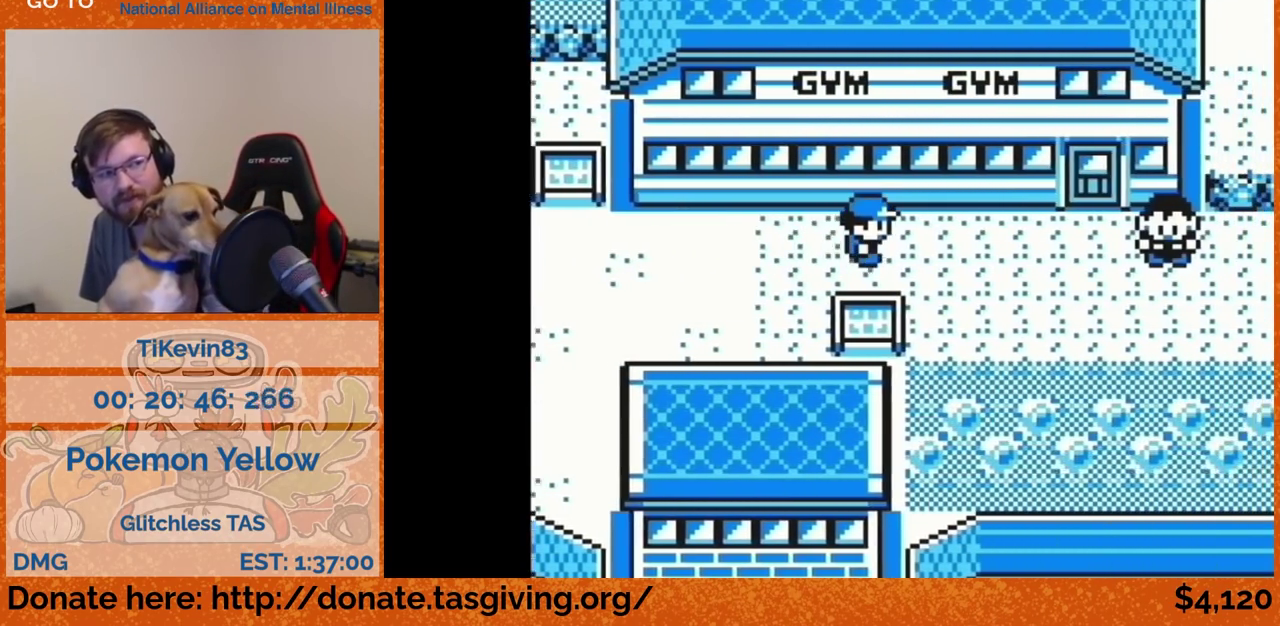
{"buttons": ["DPAD_RIGHT"]}
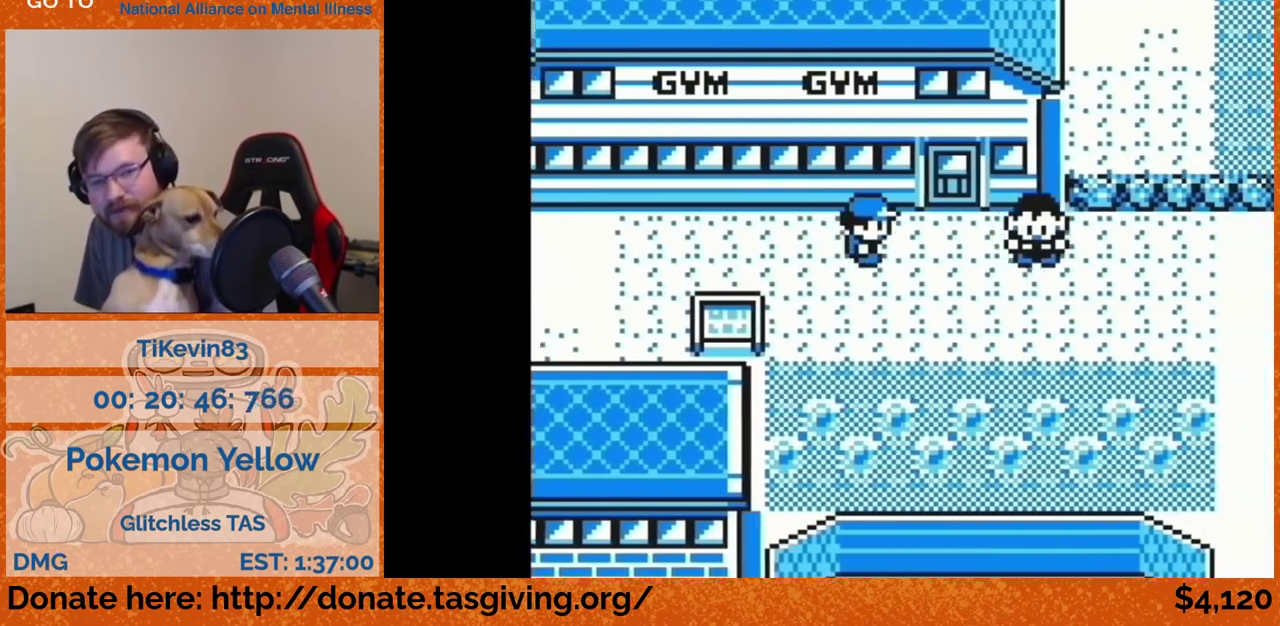
{"buttons": ["DPAD_UP"], "events": [[317, "DPAD_RIGHT", "up"], [317, "DPAD_UP", "down"]]}
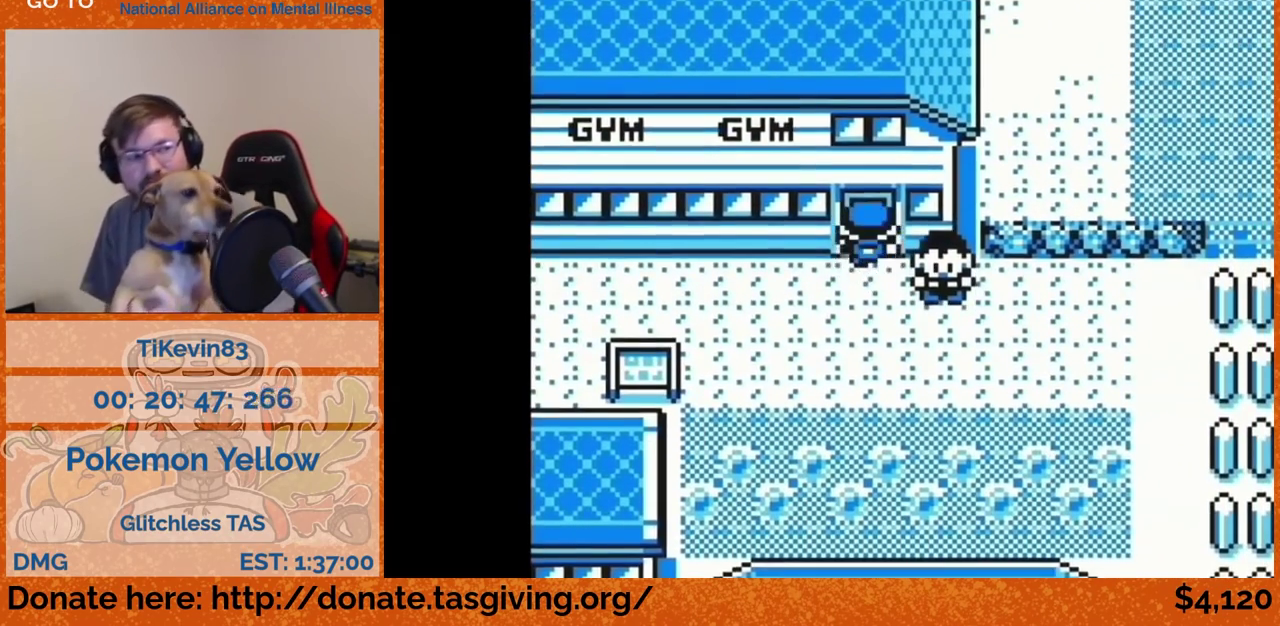
{"buttons": [], "events": [[450, "DPAD_UP", "up"]]}